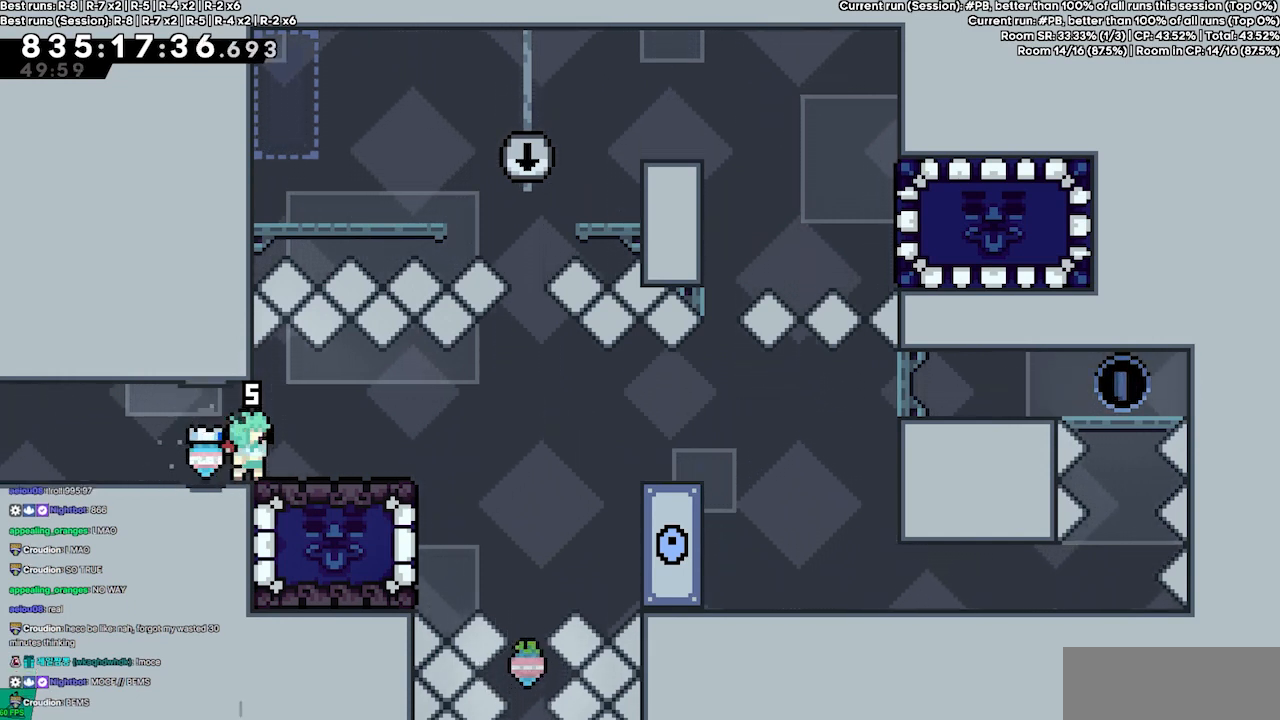
Gameplay with keyboard; each line is a JSON object with the keys held at the frame after it. "events" lists presses ("down") and releases ("up") of "dash", "demo", "demo2", "down", "grab", "jump", "jump2", "jump3", "jump4", "jump5", "left", "right" and "up" between this image and that frame as [ms after this image, input, new state], when the widget could be followed in between. No other keys are recorded. Mouse input is not recorded. Key names are as the overlay labels them; some are game actions (e.g. jump) rather than physical keys.
{"keys": ["right"], "events": [[467, "right", "down"]]}
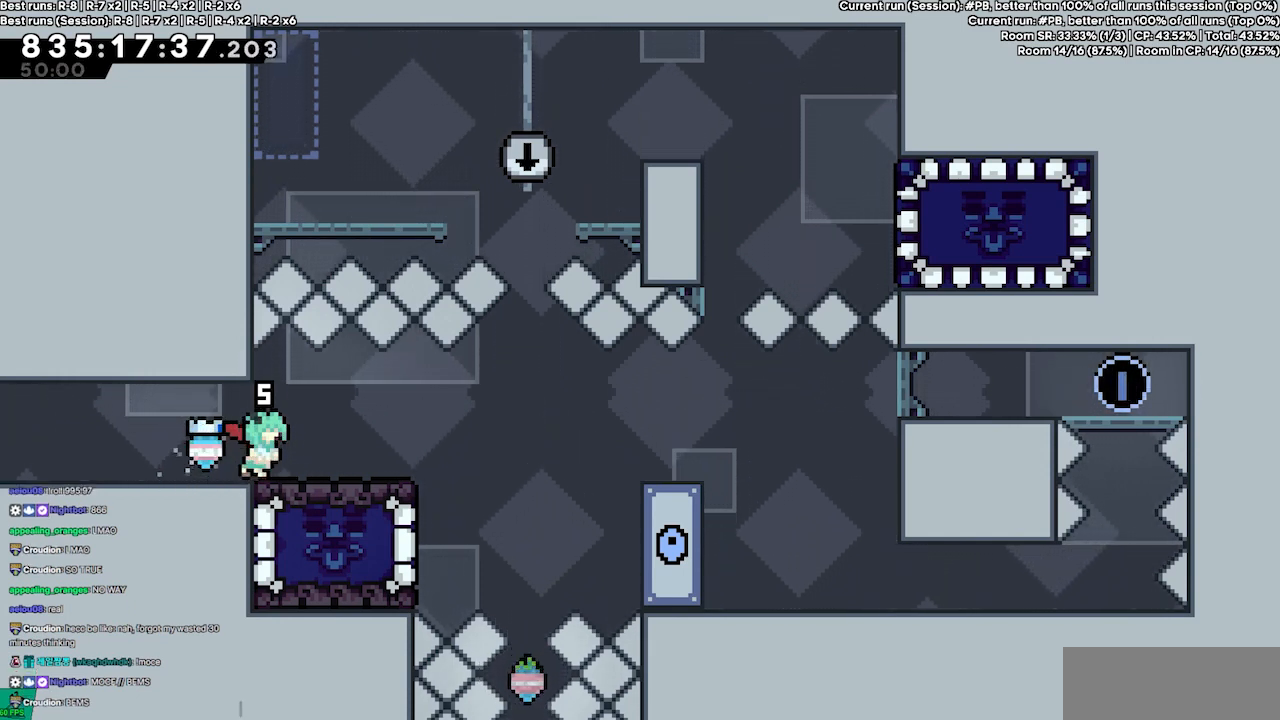
{"keys": [], "events": [[233, "right", "up"]]}
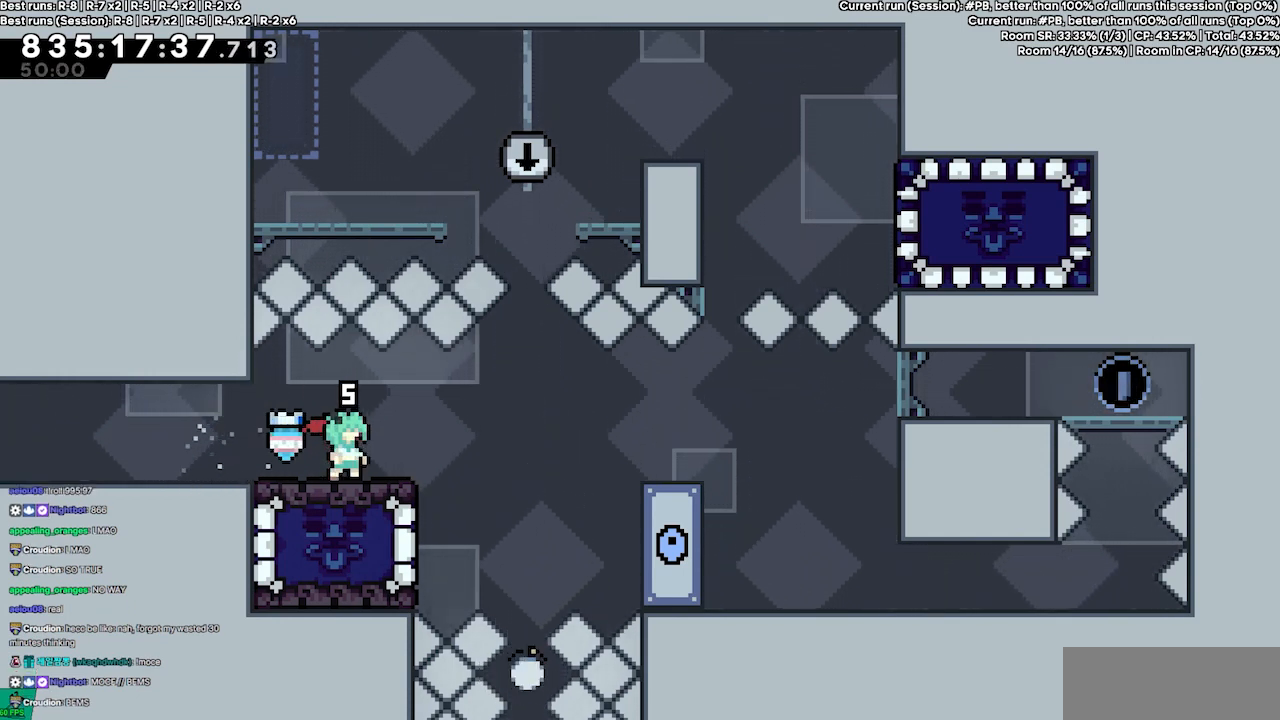
{"keys": [], "events": [[267, "right", "down"], [367, "right", "up"]]}
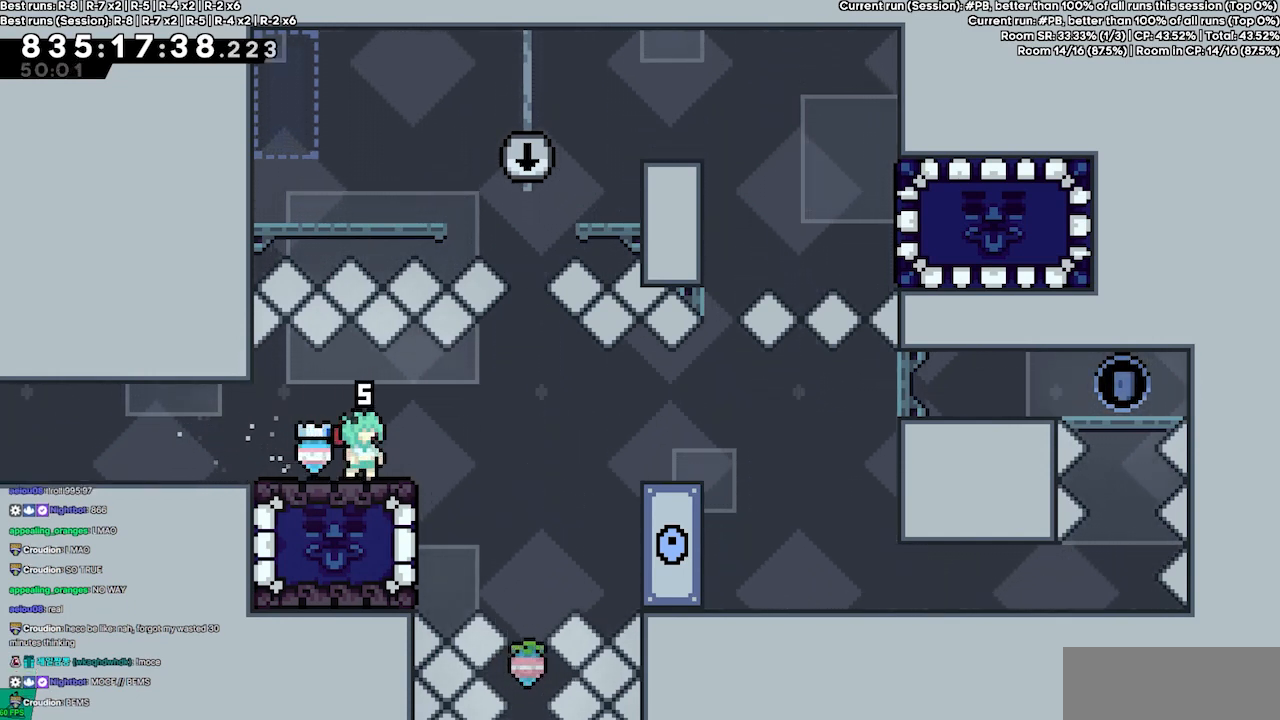
{"keys": [], "events": [[33, "jump4", "down"], [100, "jump4", "up"], [400, "jump4", "down"], [467, "jump4", "up"]]}
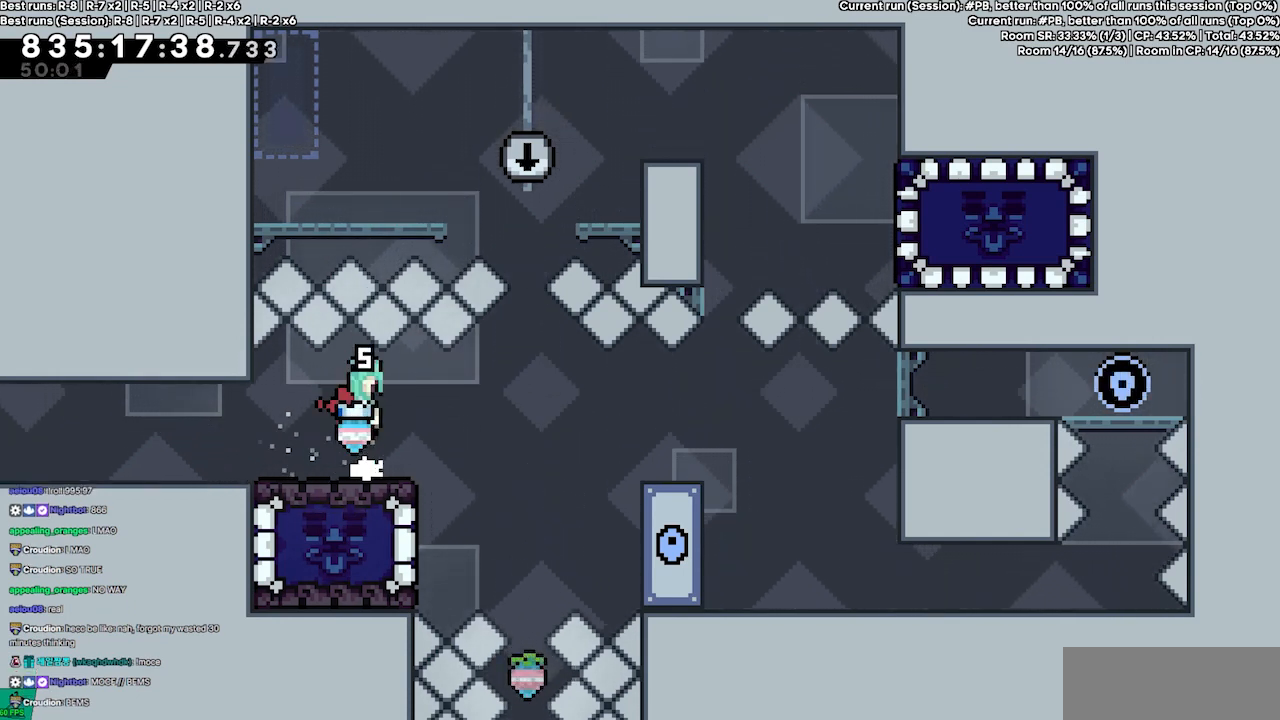
{"keys": [], "events": [[300, "jump4", "down"], [333, "jump4", "up"]]}
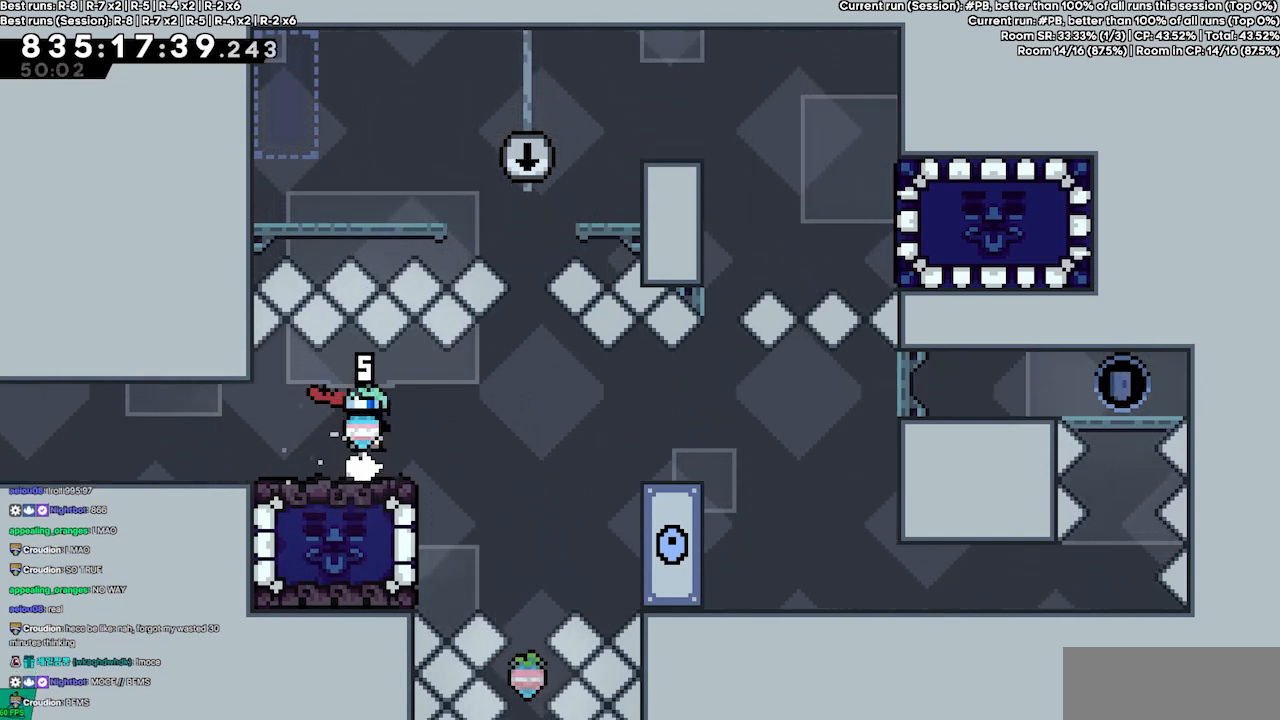
{"keys": [], "events": []}
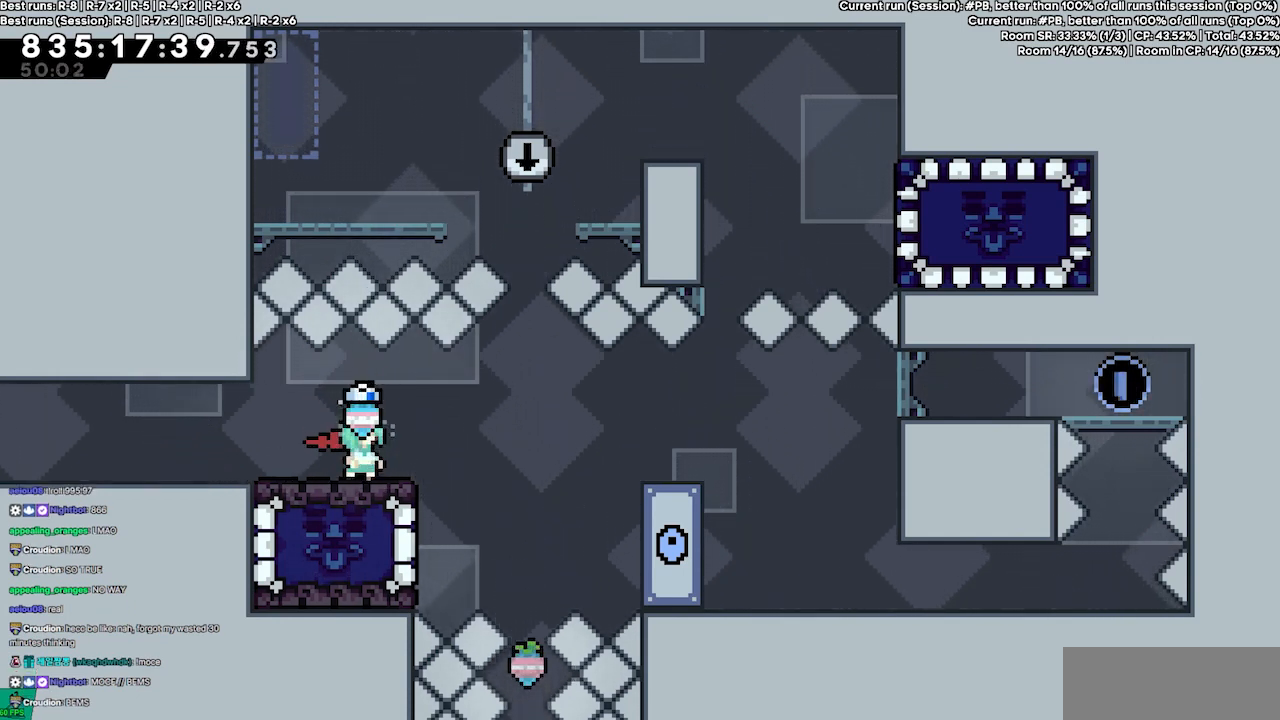
{"keys": [], "events": []}
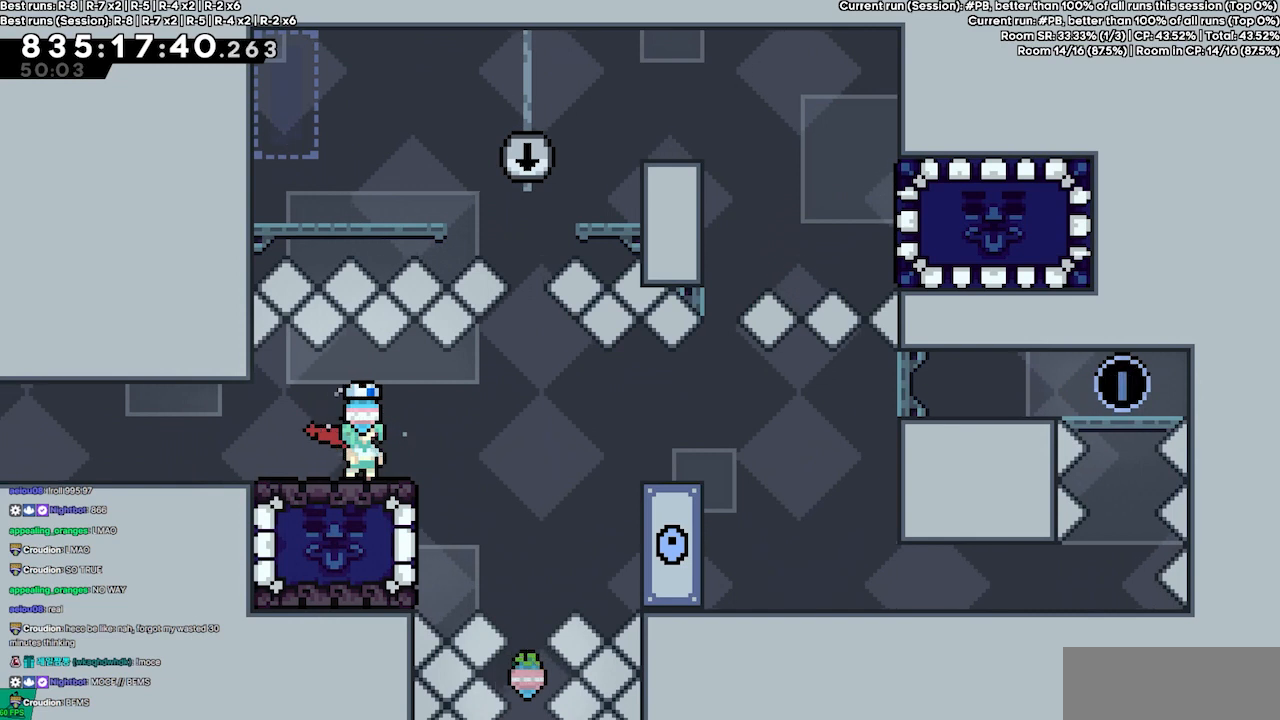
{"keys": [], "events": []}
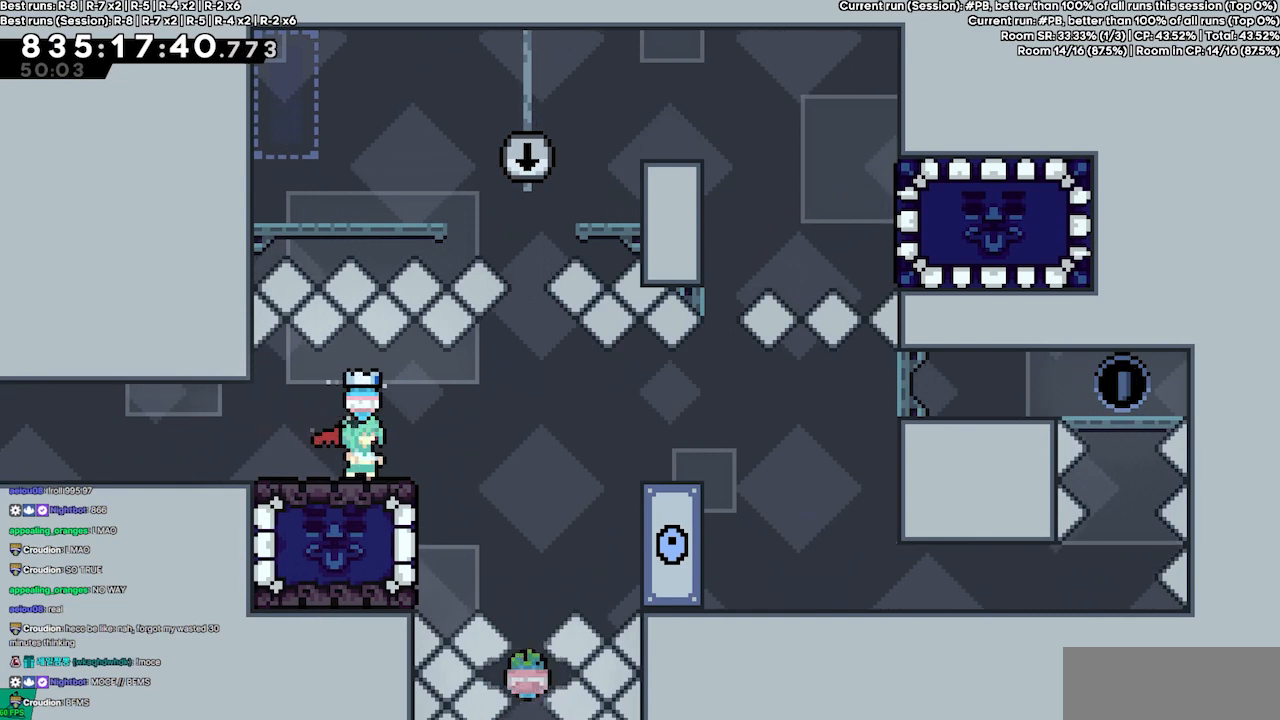
{"keys": ["grab", "right"], "events": [[67, "right", "down"], [267, "demo", "down"], [367, "demo", "up"], [433, "grab", "down"]]}
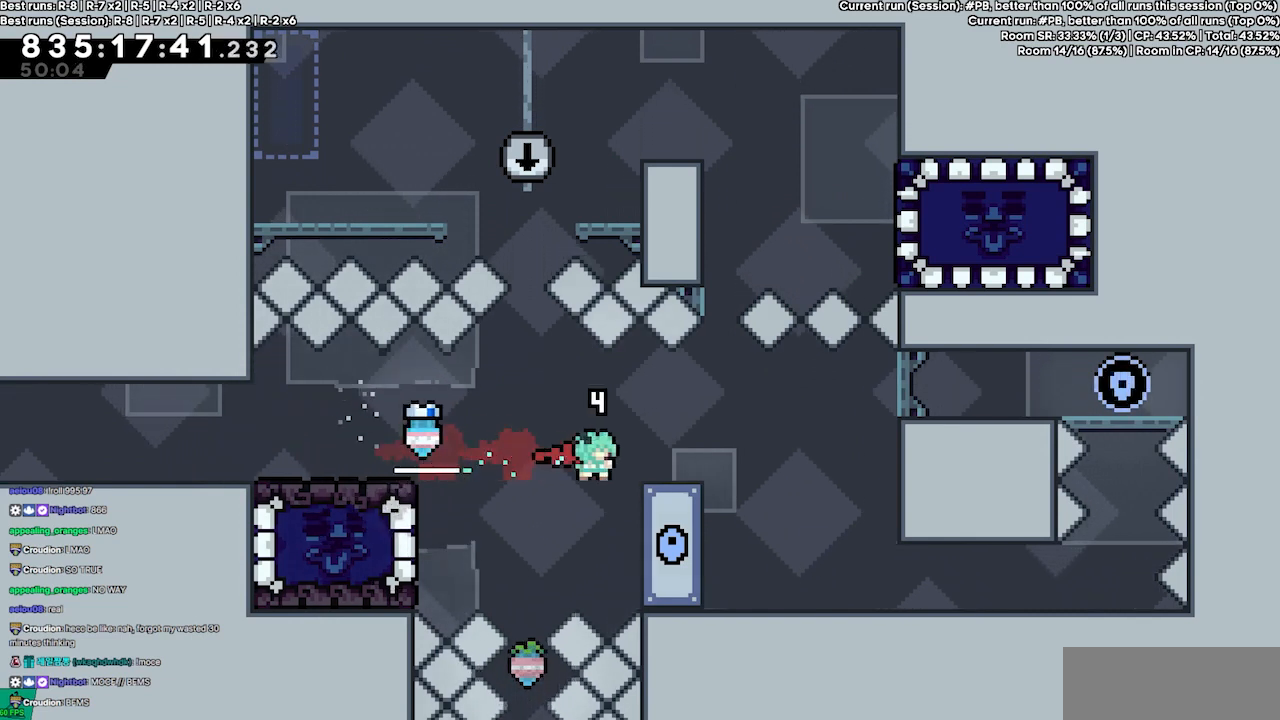
{"keys": ["grab", "right", "up"], "events": [[467, "up", "down"]]}
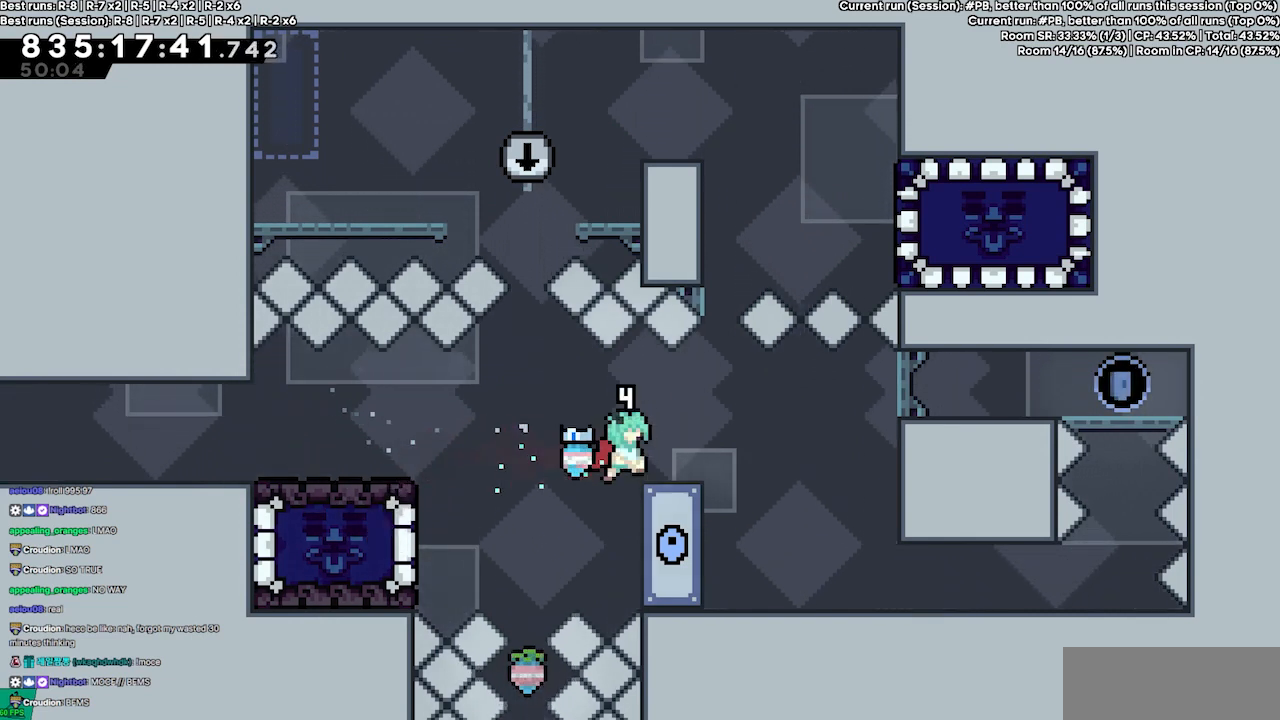
{"keys": ["right"], "events": [[200, "up", "up"], [400, "grab", "up"]]}
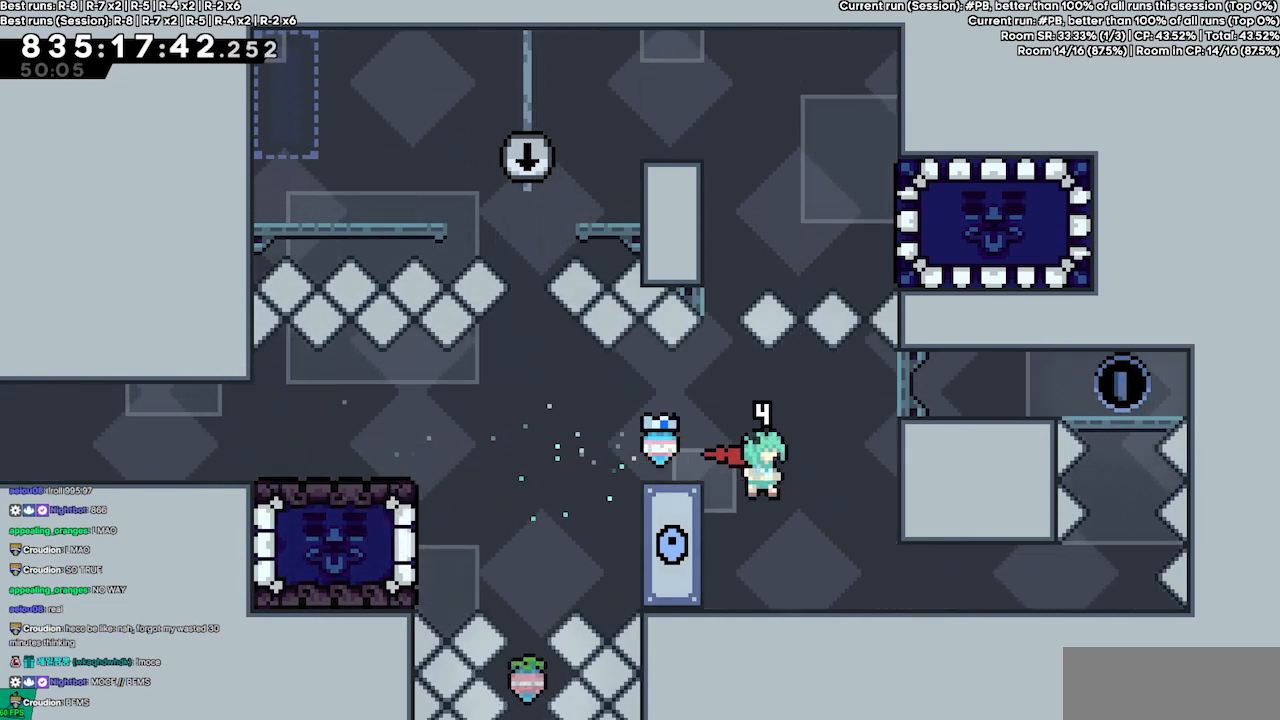
{"keys": ["right"], "events": []}
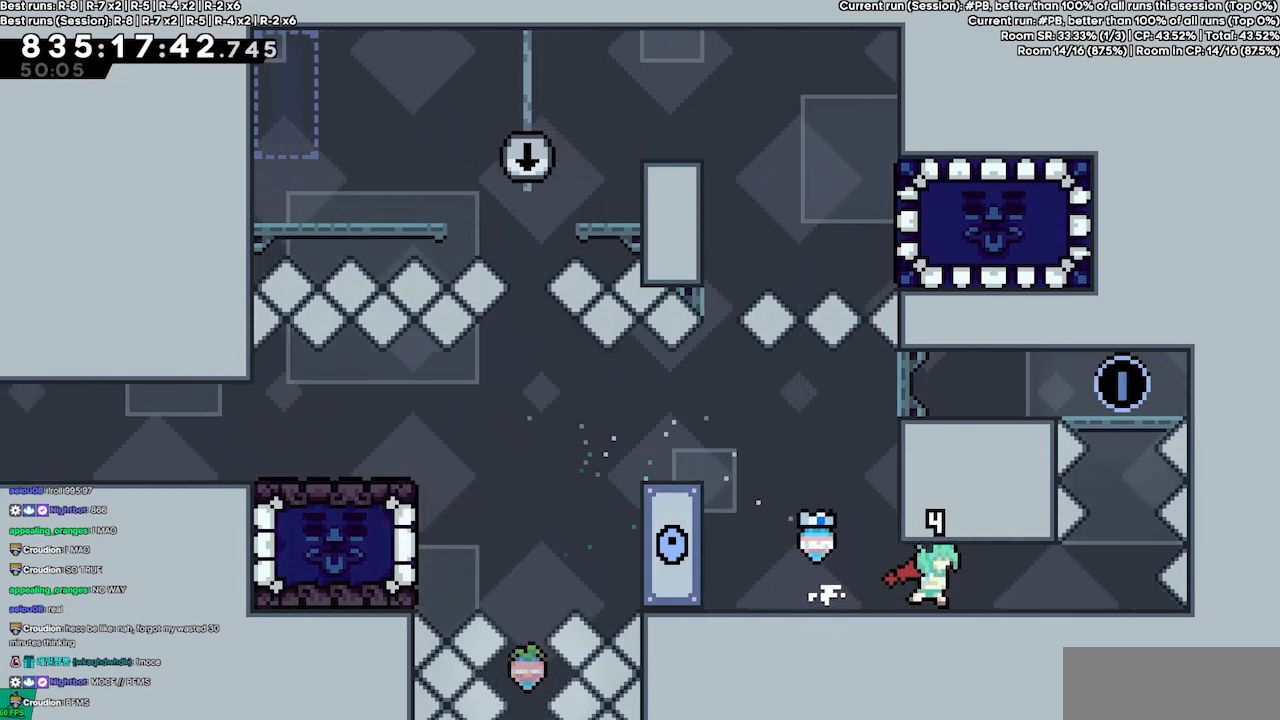
{"keys": [], "events": [[500, "right", "up"]]}
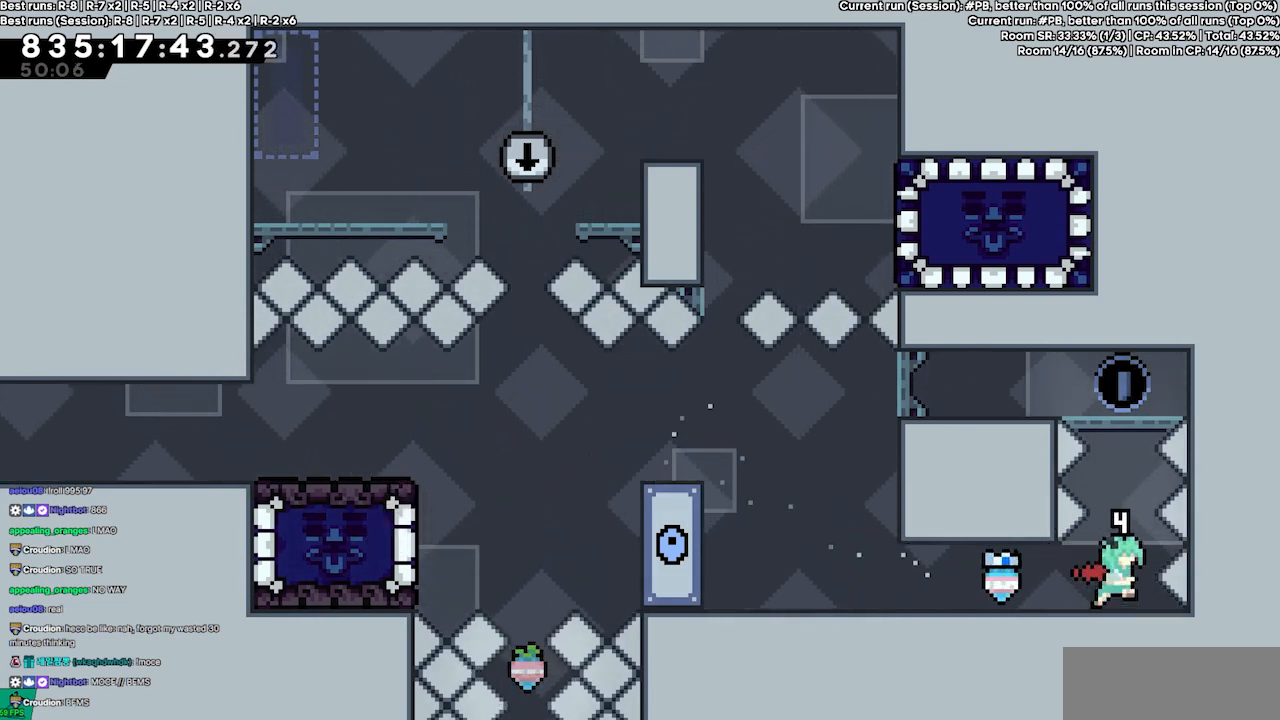
{"keys": ["jump4"], "events": [[400, "jump4", "down"]]}
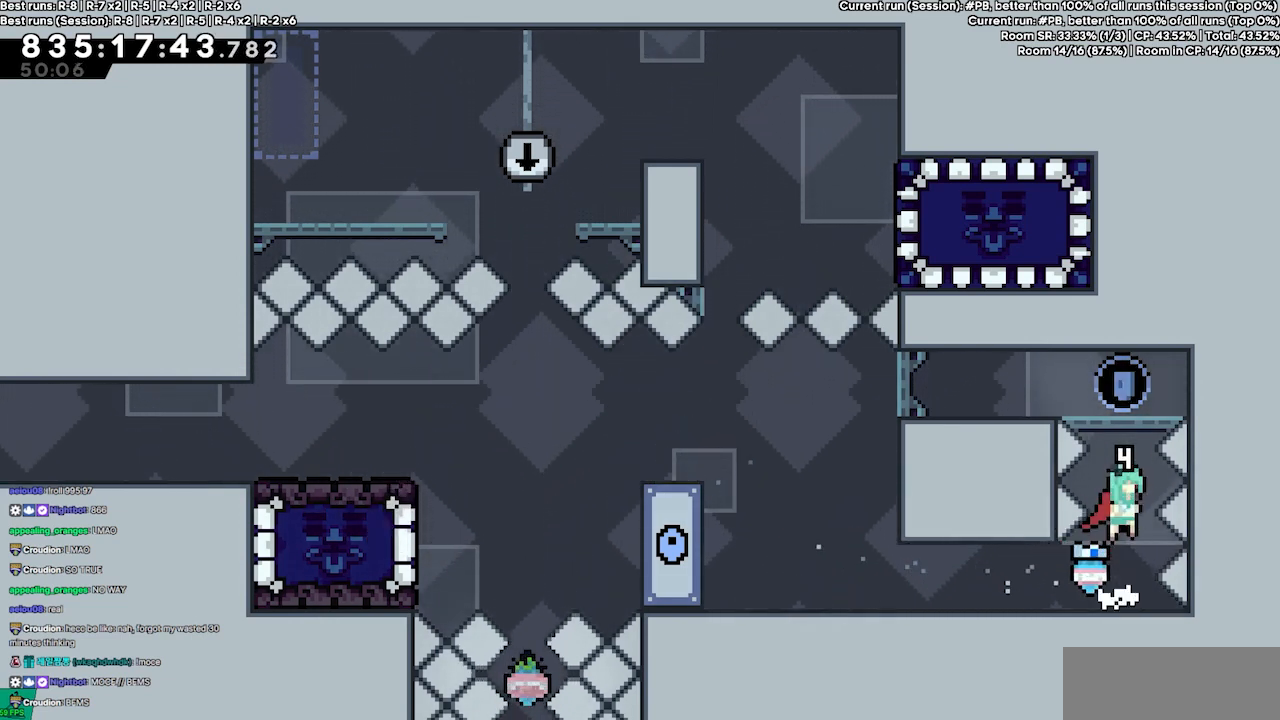
{"keys": [], "events": [[367, "jump4", "up"]]}
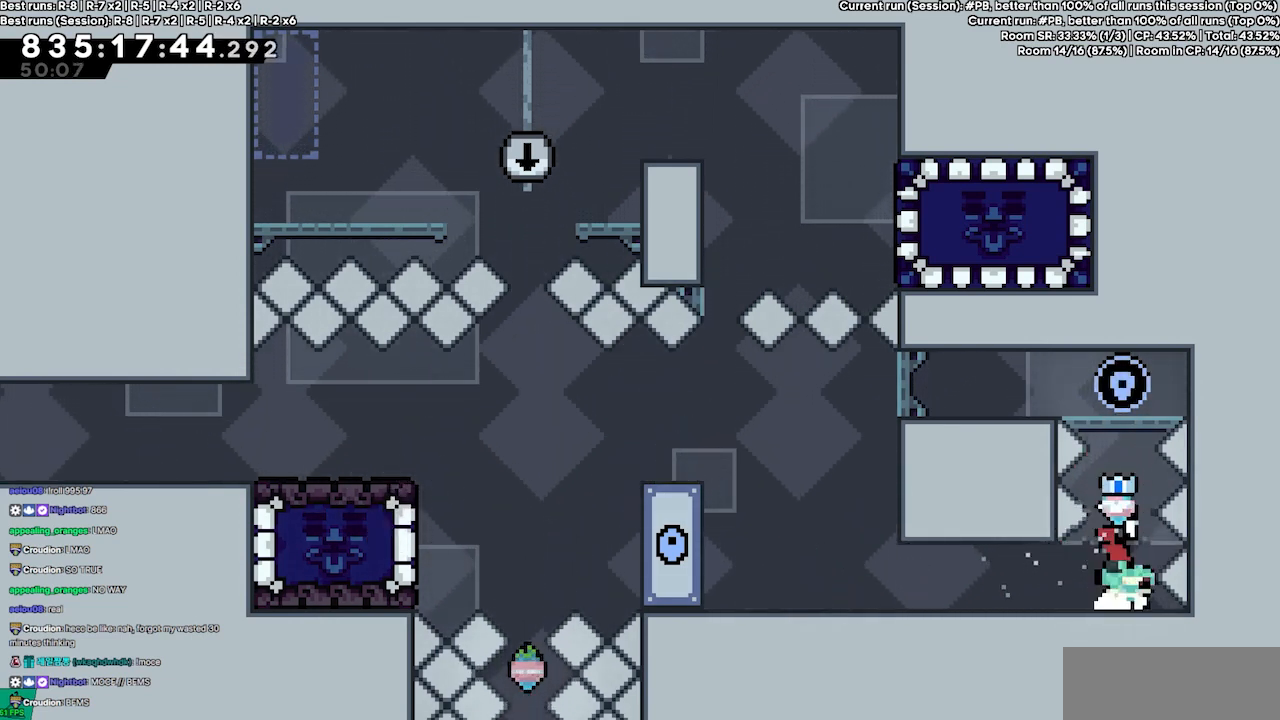
{"keys": ["dash", "grab", "up"], "events": [[133, "jump4", "down"], [233, "up", "down"], [333, "dash", "down"], [367, "jump4", "up"], [500, "grab", "down"]]}
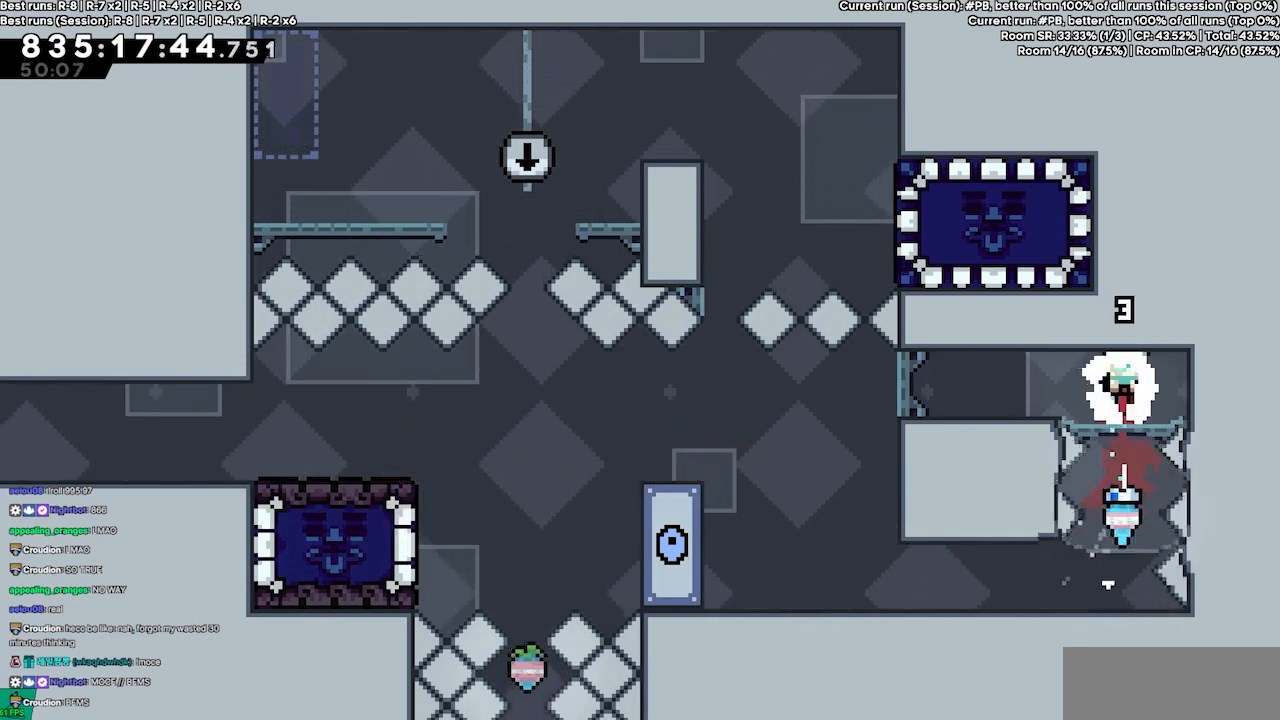
{"keys": ["grab"], "events": [[67, "up", "up"], [100, "dash", "up"], [100, "left", "down"], [433, "left", "up"]]}